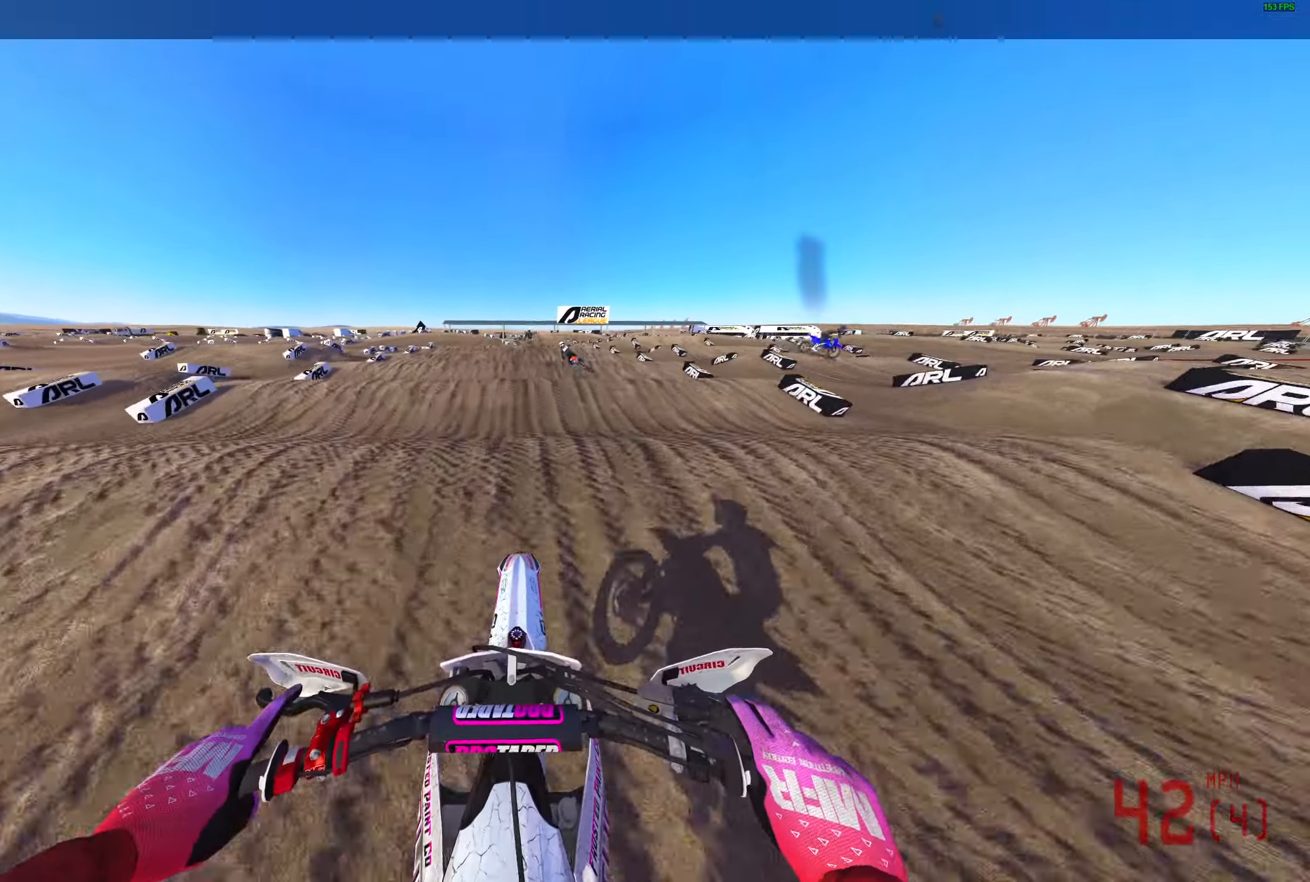
Gameplay with a controller (PlayStation layout); each line is a JSON object with the inputs held at the frame after it. "events" lists button and stick changes between this image and that frame as [ms after this image, input, new state], when the widget could be followed in between.
{"buttons": ["R2"], "left_stick": "center", "right_stick": "up-right", "events": [[367, "right_stick", "center"], [467, "right_stick", "up-right"]]}
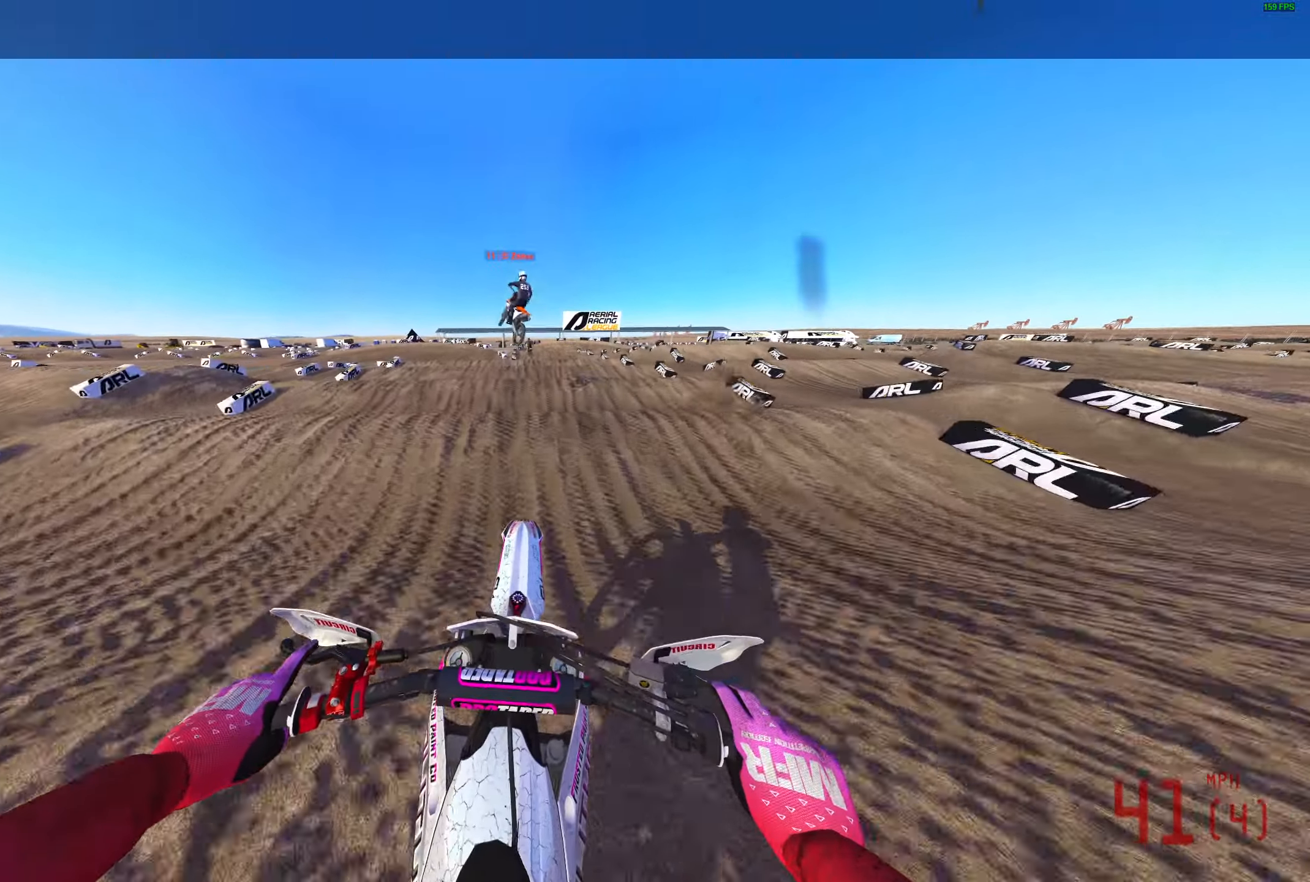
{"buttons": ["R2"], "left_stick": "center", "right_stick": "center", "events": [[83, "right_stick", "center"], [183, "right_stick", "down"], [433, "right_stick", "center"]]}
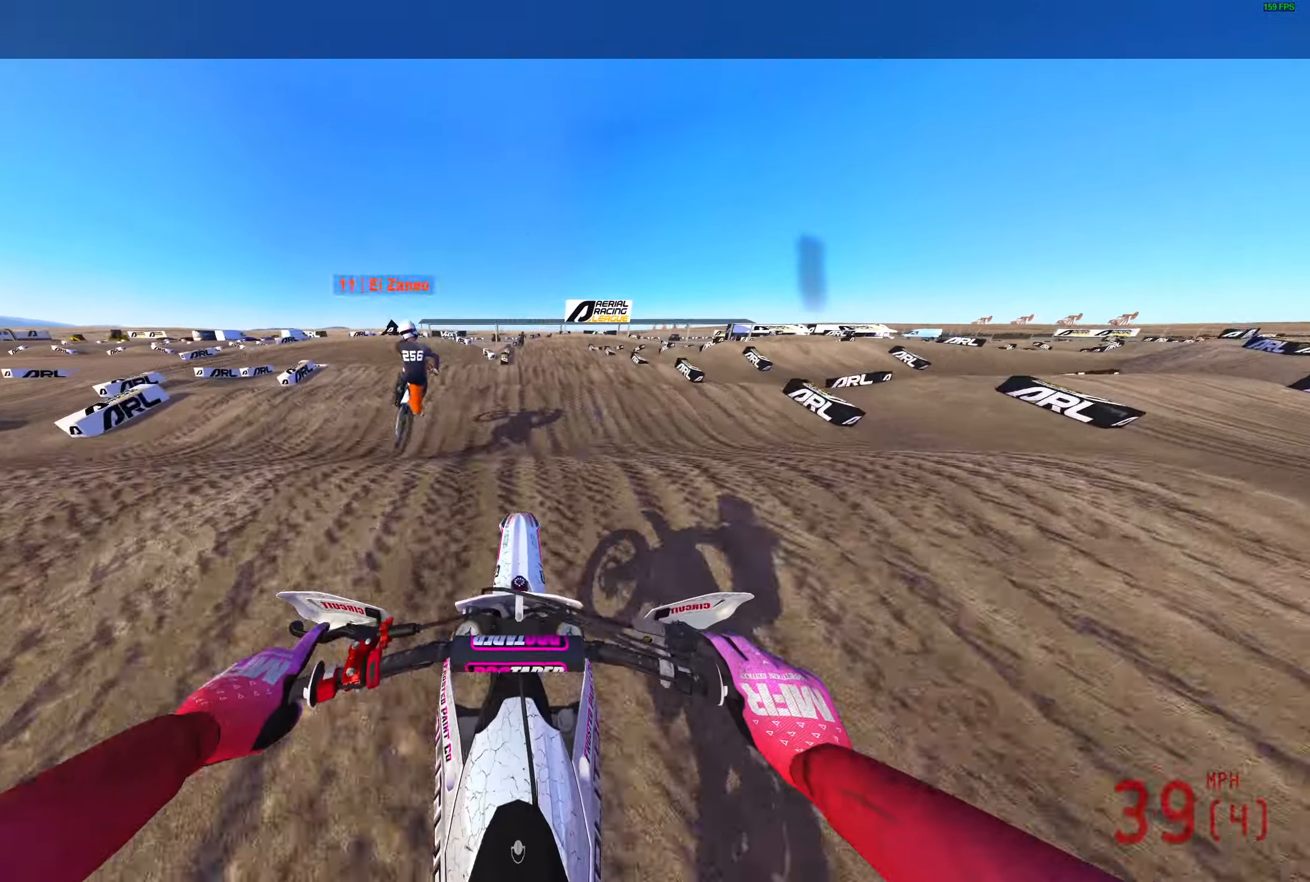
{"buttons": ["R2"], "left_stick": "center", "right_stick": "down", "events": [[300, "right_stick", "down"]]}
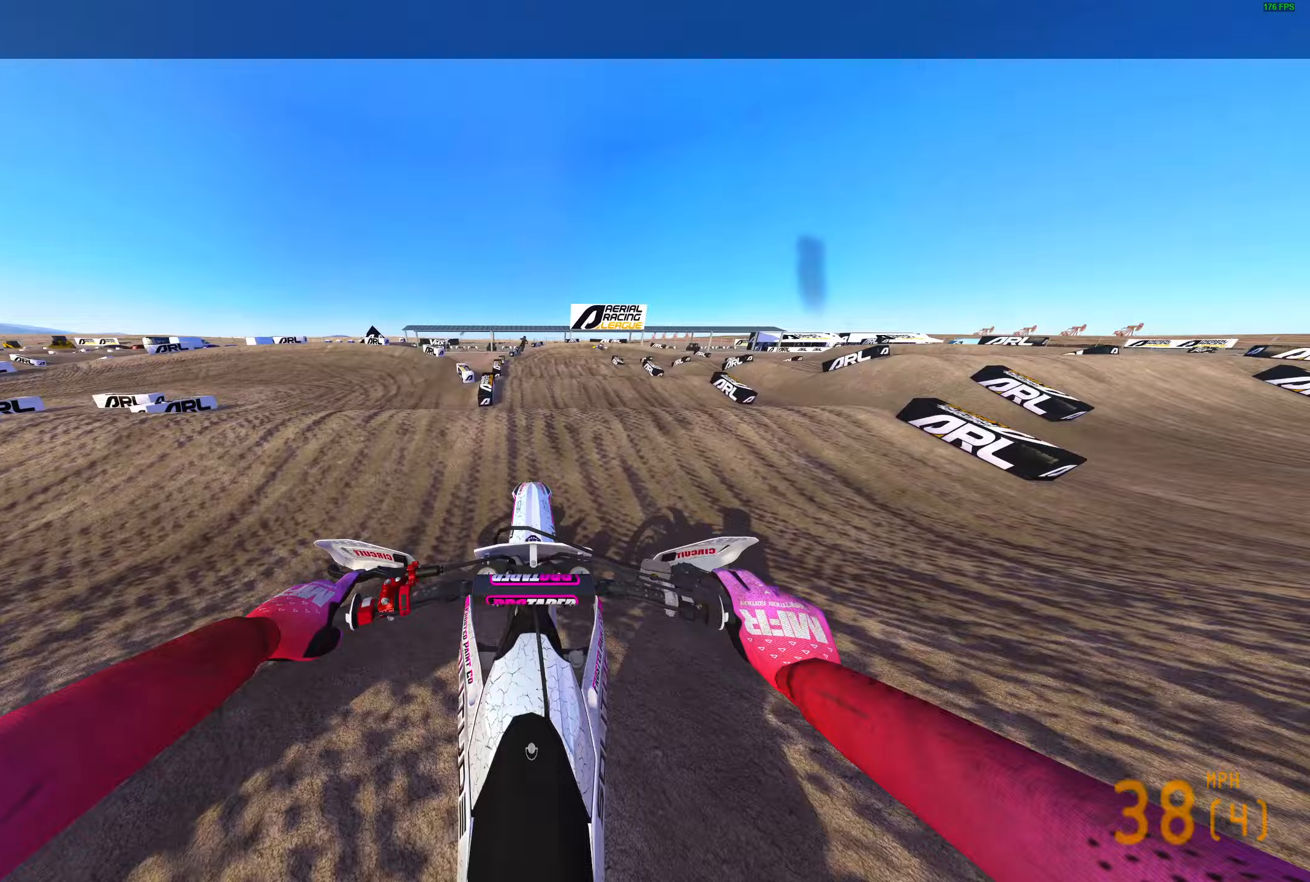
{"buttons": ["R2"], "left_stick": "center", "right_stick": "center", "events": [[83, "right_stick", "center"]]}
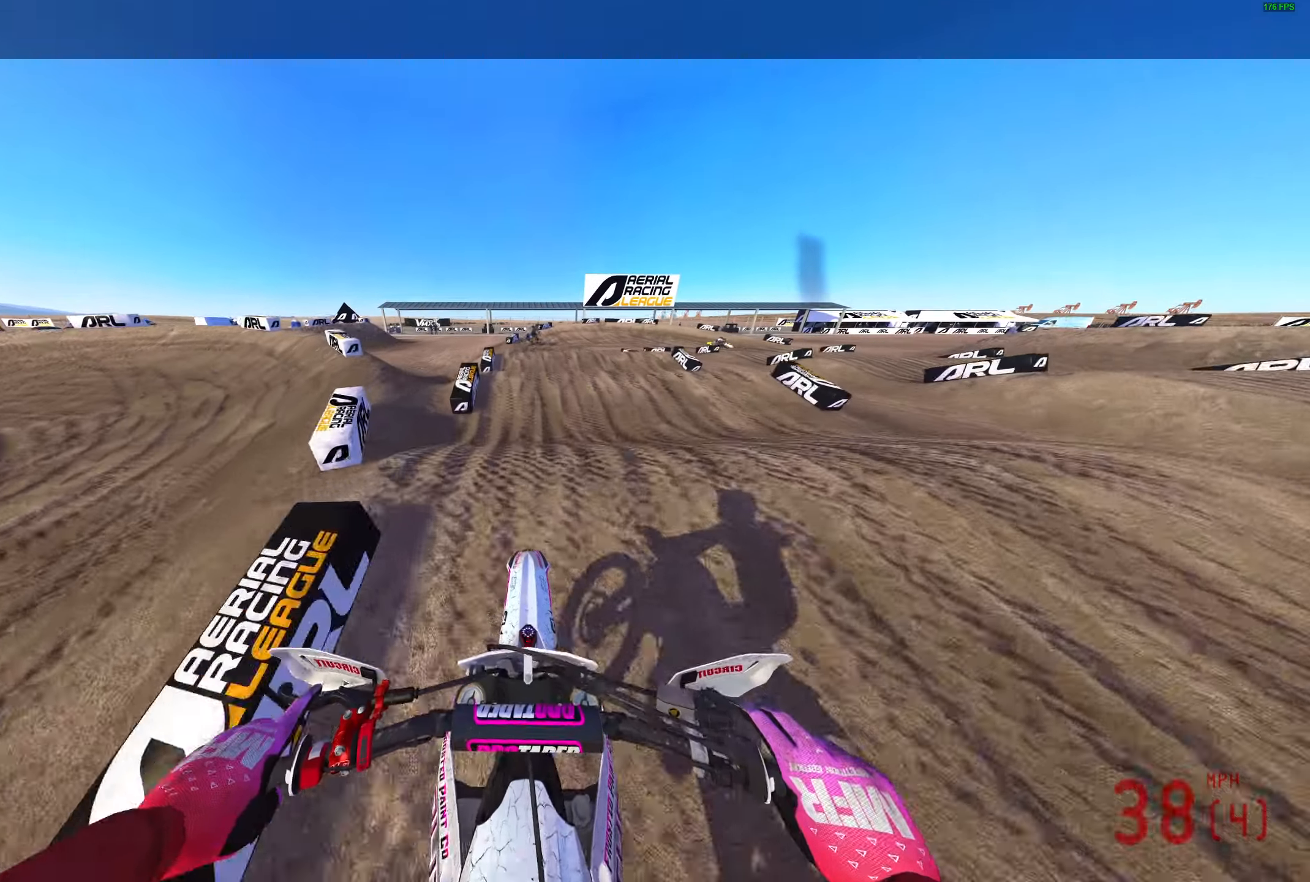
{"buttons": [], "left_stick": "right", "right_stick": "center", "events": [[133, "R2", "up"], [267, "R2", "down"], [367, "R2", "up"], [467, "left_stick", "right"]]}
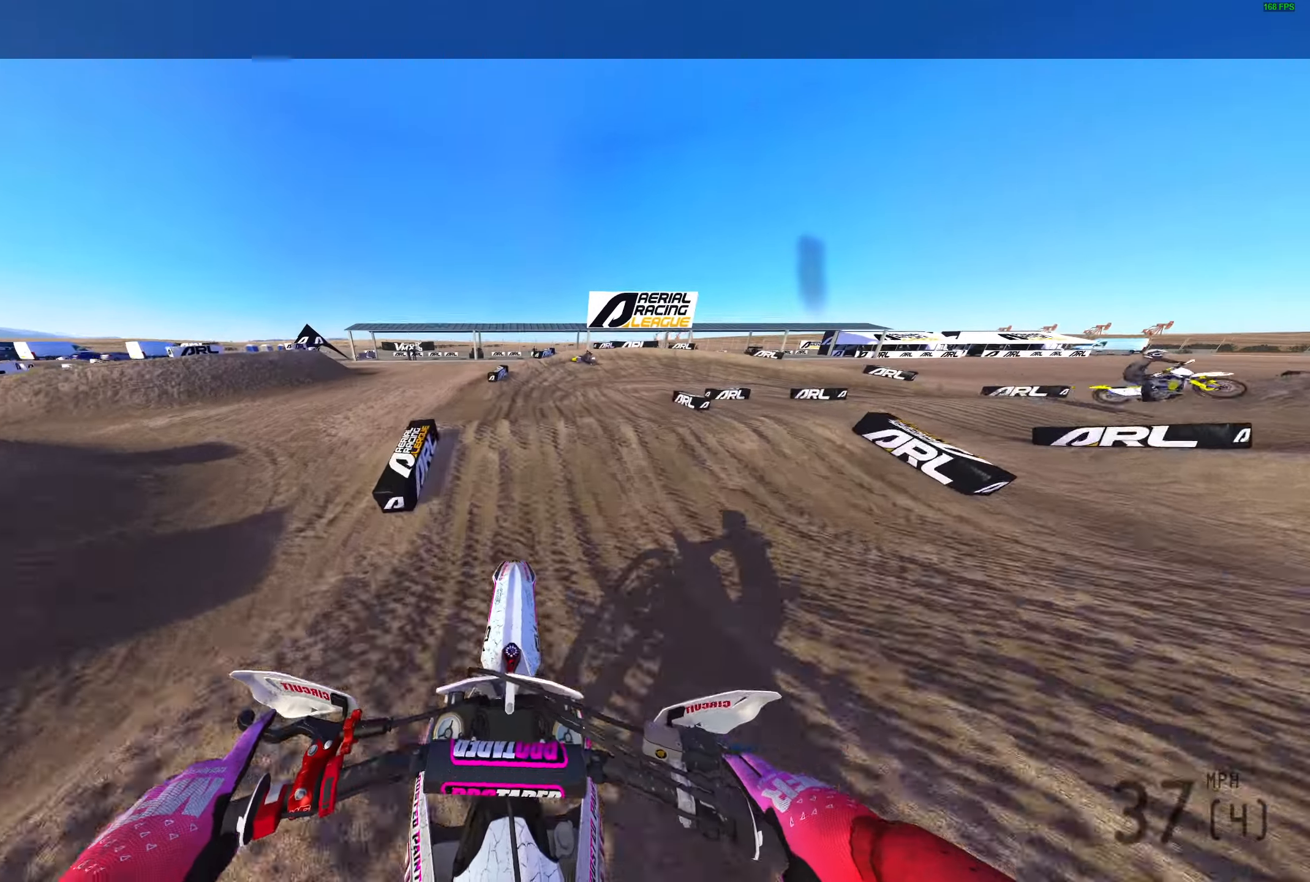
{"buttons": ["L3"], "left_stick": "right", "right_stick": "center", "events": [[17, "right_stick", "down"], [250, "R2", "down"], [417, "R2", "up"], [433, "L3", "down"], [450, "right_stick", "center"]]}
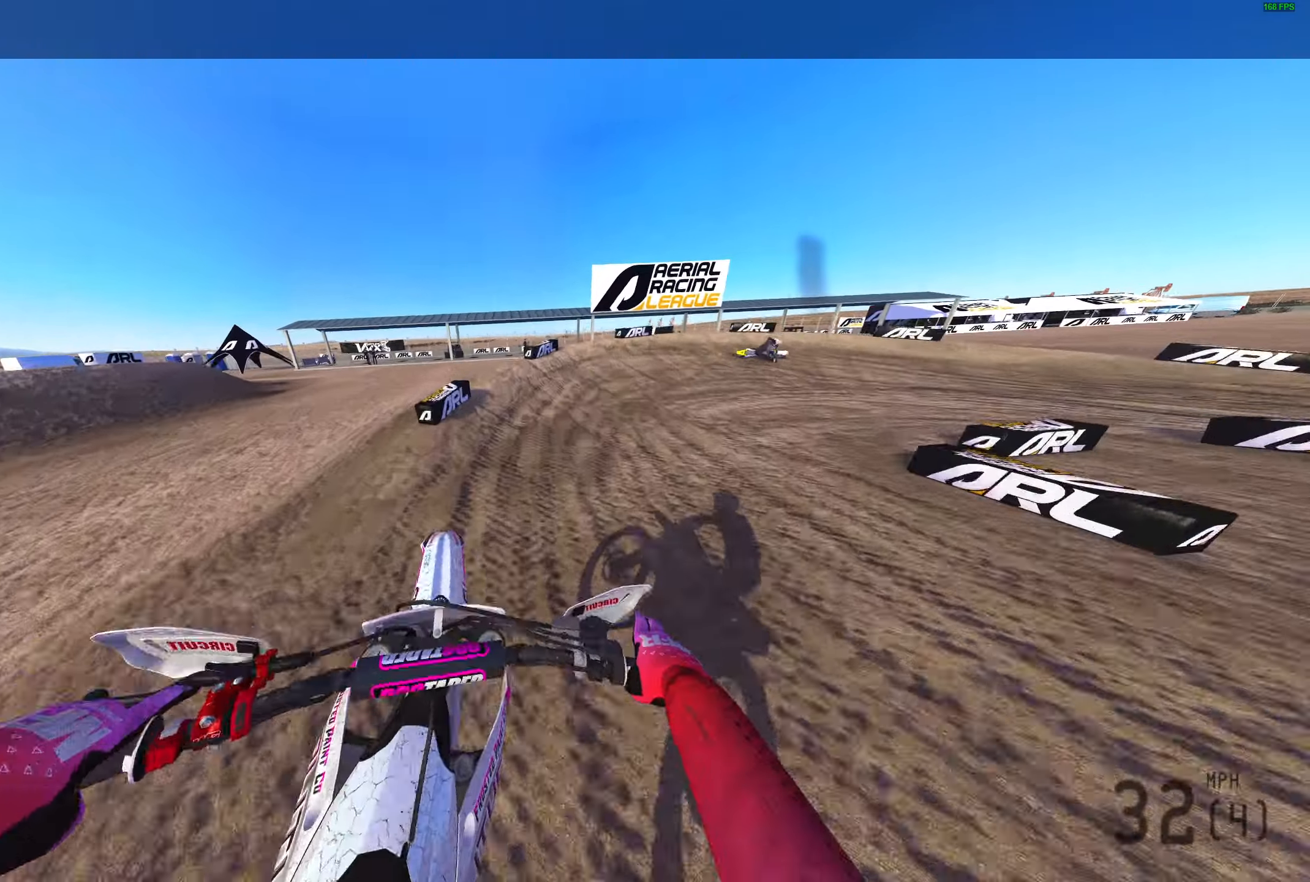
{"buttons": [], "left_stick": "right", "right_stick": "up-left", "events": [[33, "L3", "up"], [117, "L3", "down"], [150, "right_stick", "up"], [233, "L3", "up"], [333, "right_stick", "up-left"], [400, "R2", "down"], [467, "R2", "up"]]}
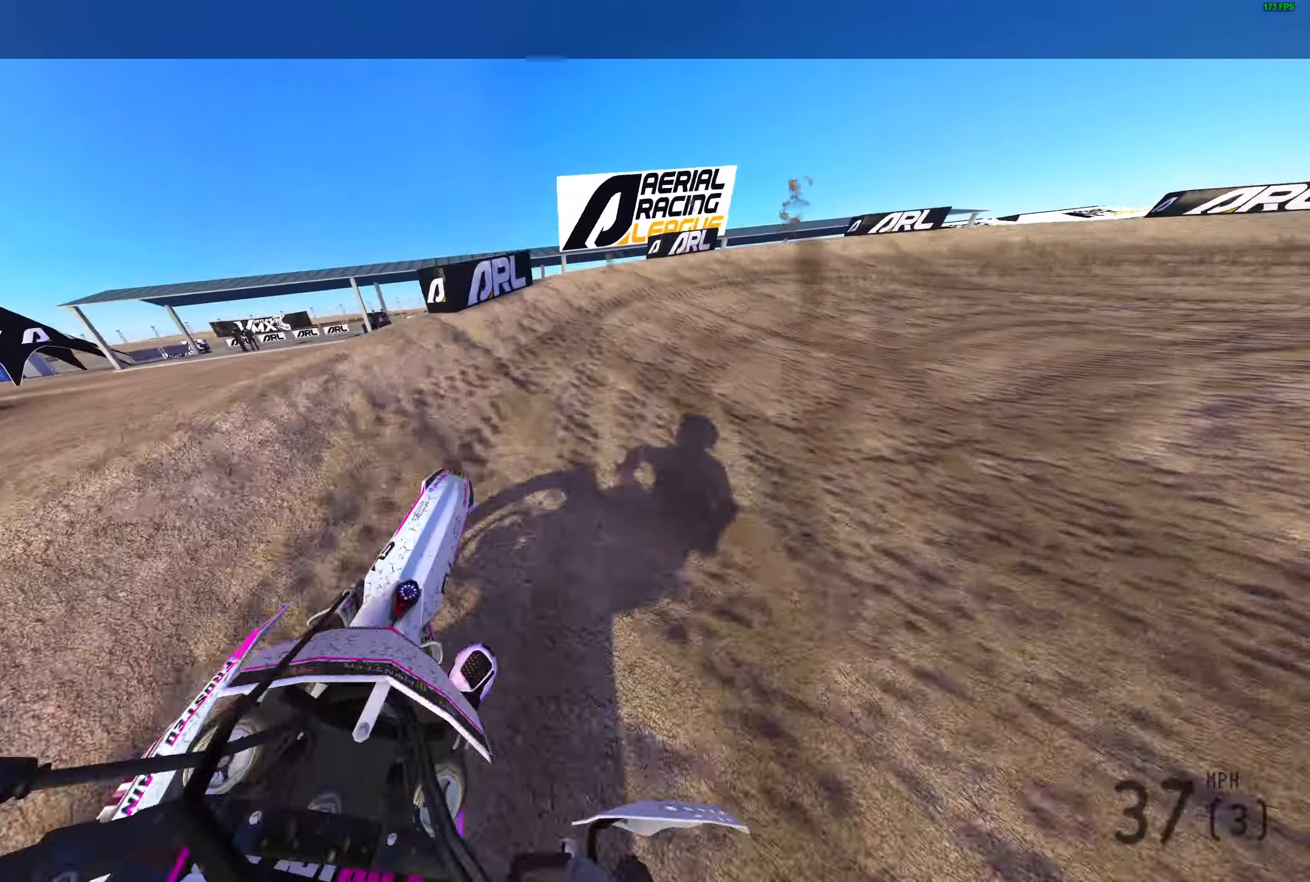
{"buttons": ["R2"], "left_stick": "right", "right_stick": "up-left", "events": [[150, "R2", "down"], [233, "R2", "up"], [333, "R2", "down"], [383, "R2", "up"], [467, "R2", "down"]]}
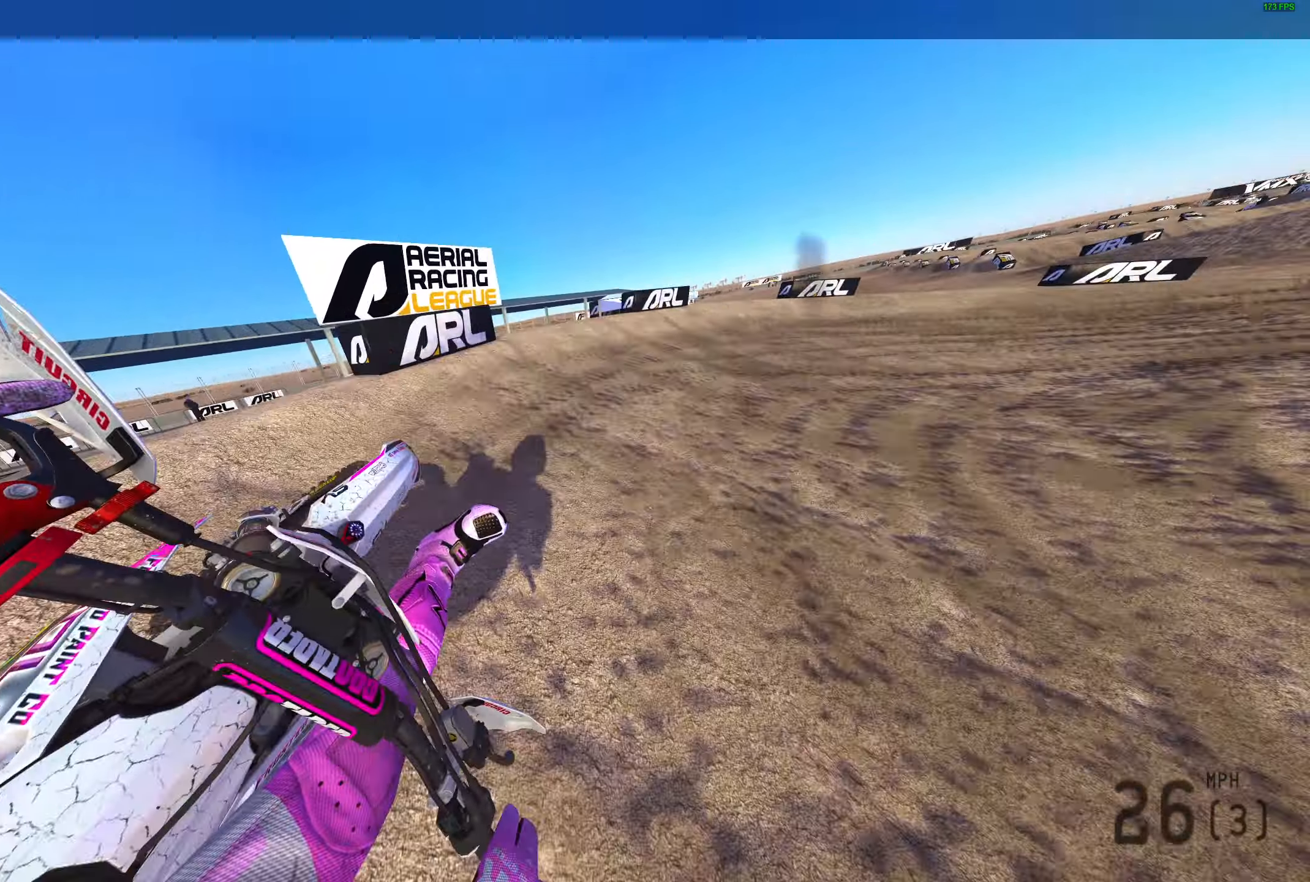
{"buttons": ["R2"], "left_stick": "right", "right_stick": "up-left", "events": []}
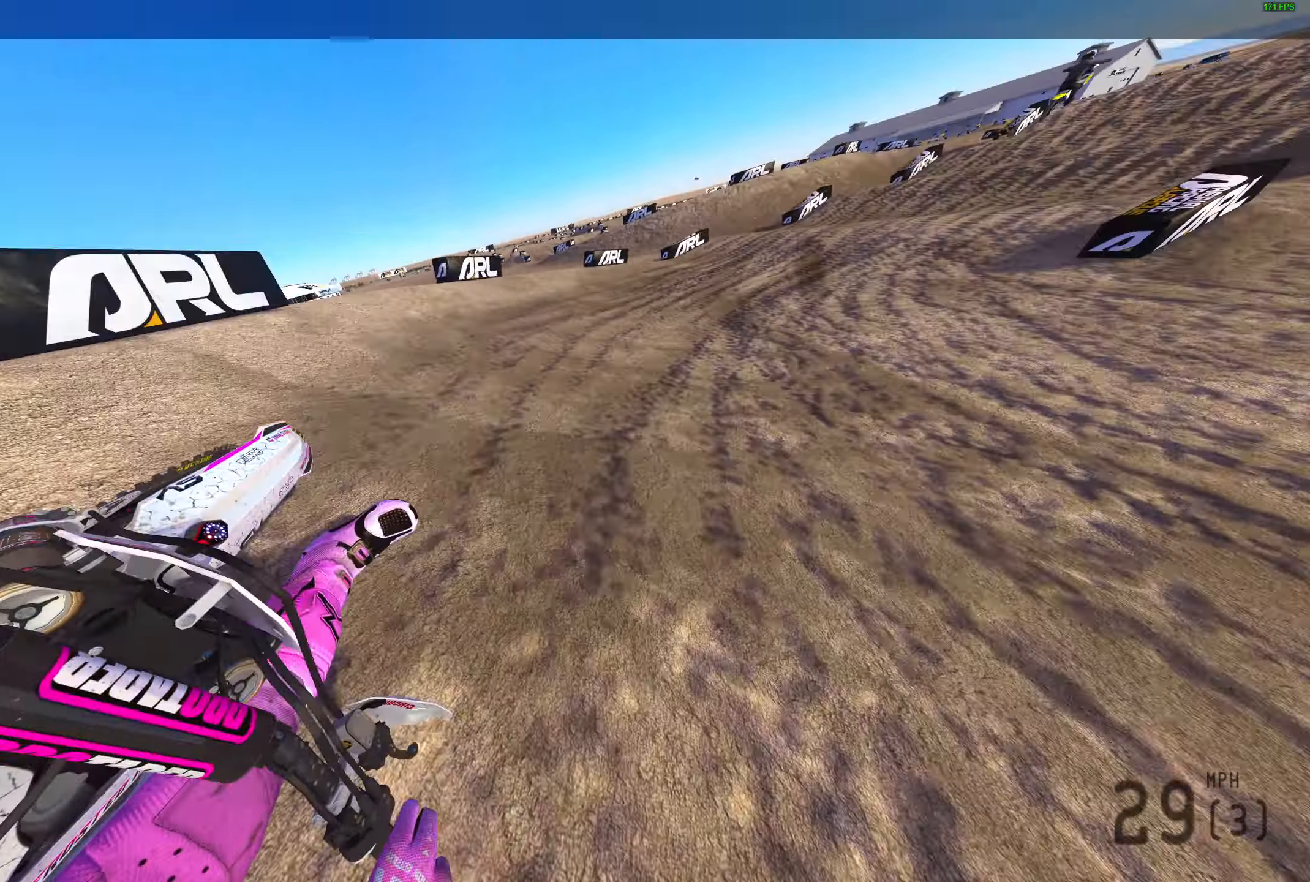
{"buttons": ["R2"], "left_stick": "right", "right_stick": "up-left", "events": []}
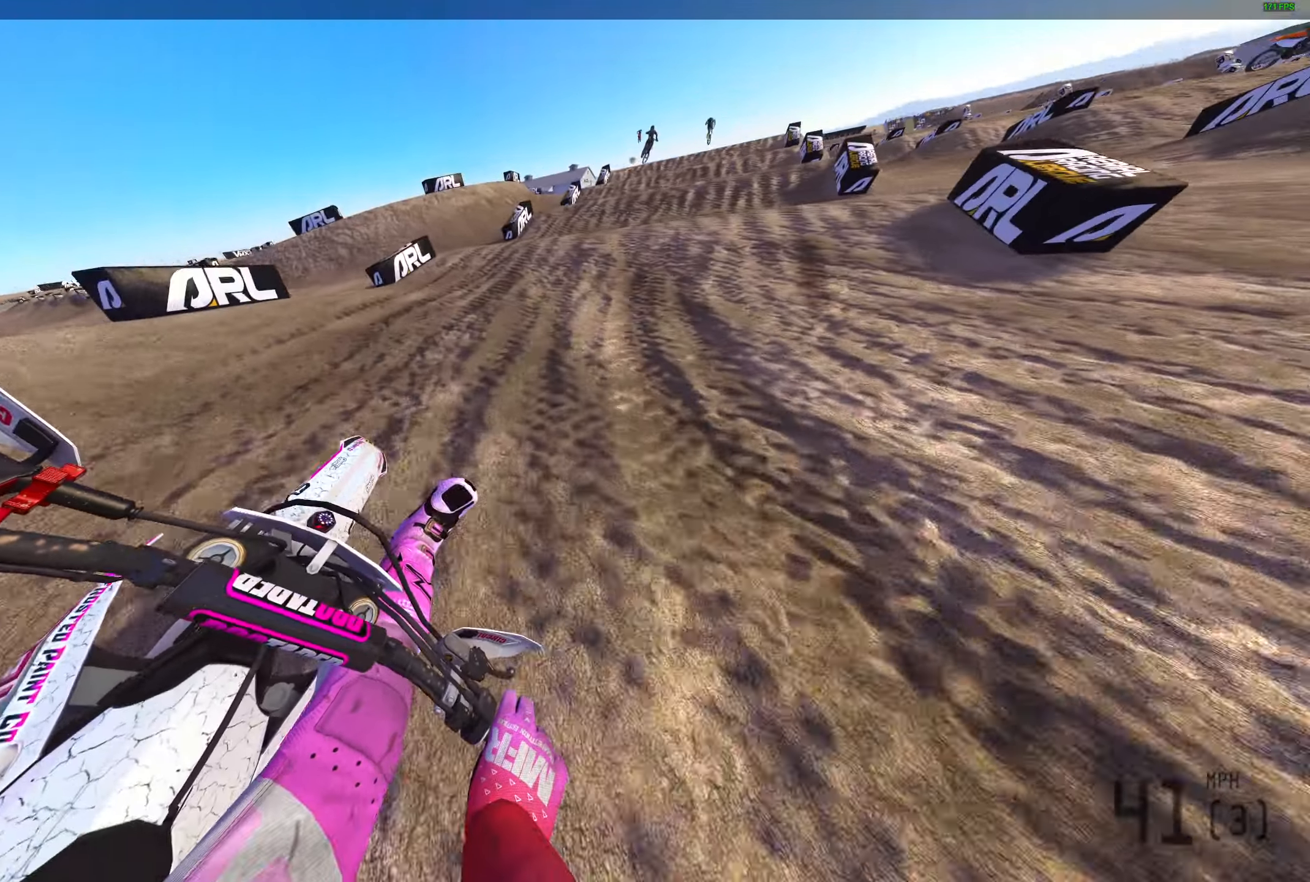
{"buttons": [], "left_stick": "center", "right_stick": "up", "events": [[67, "right_stick", "center"], [117, "right_stick", "down"], [233, "left_stick", "center"], [233, "right_stick", "center"], [283, "right_stick", "up"], [483, "R2", "up"]]}
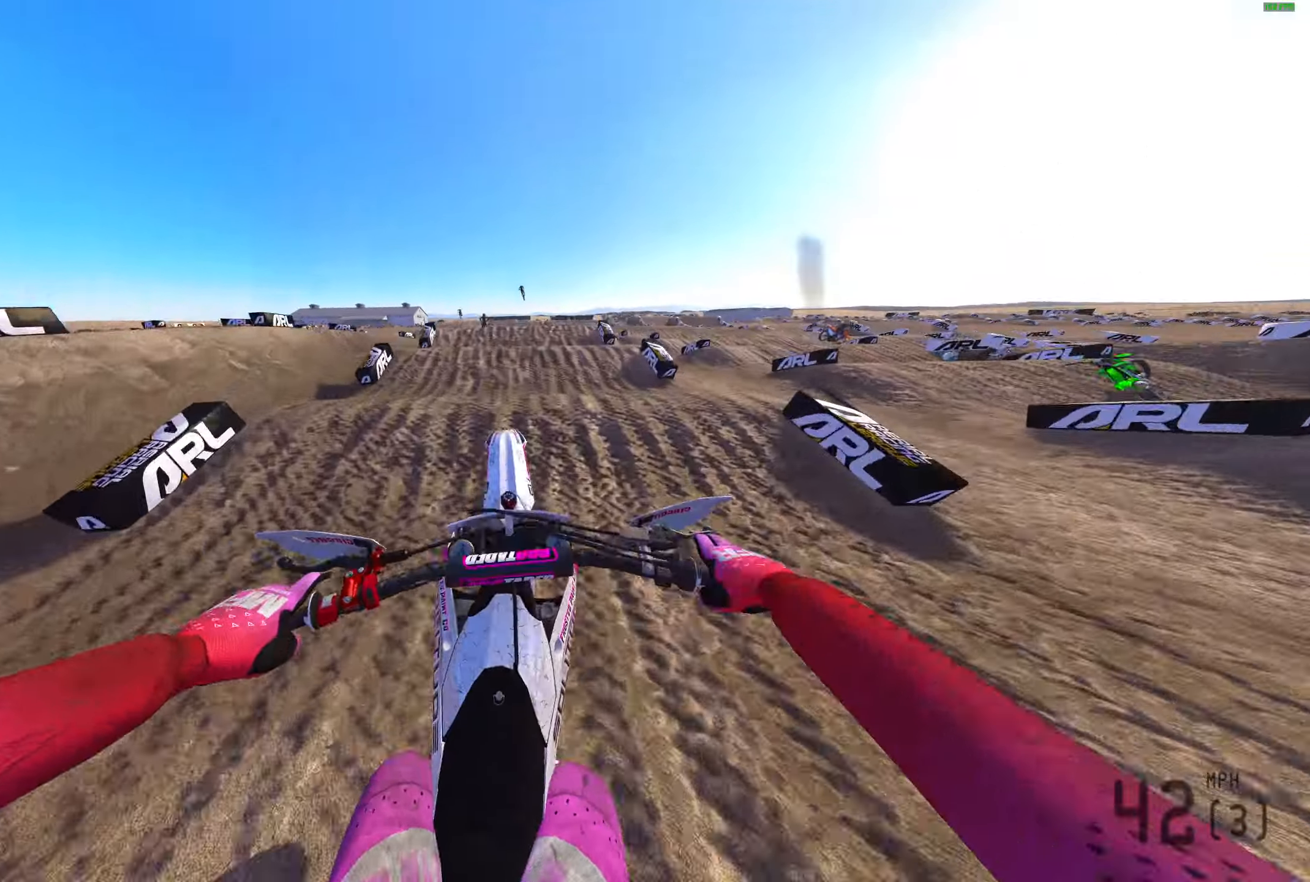
{"buttons": ["R2"], "left_stick": "right", "right_stick": "down", "events": [[117, "left_stick", "right"], [183, "L2", "down"], [233, "right_stick", "center"], [317, "L2", "up"], [317, "right_stick", "down"], [417, "R2", "down"]]}
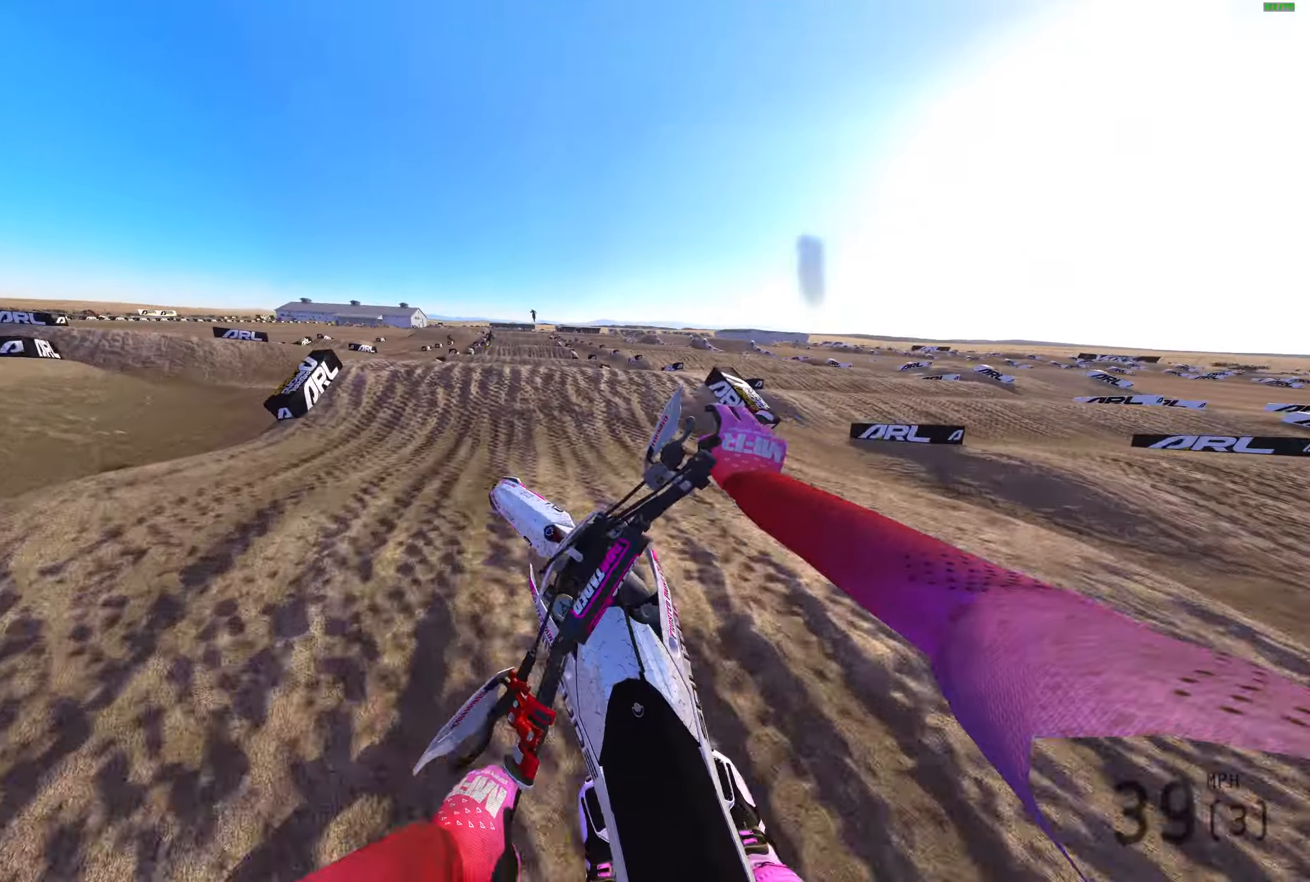
{"buttons": ["R2"], "left_stick": "left", "right_stick": "up-left", "events": [[200, "left_stick", "center"], [233, "right_stick", "up-left"], [350, "left_stick", "left"]]}
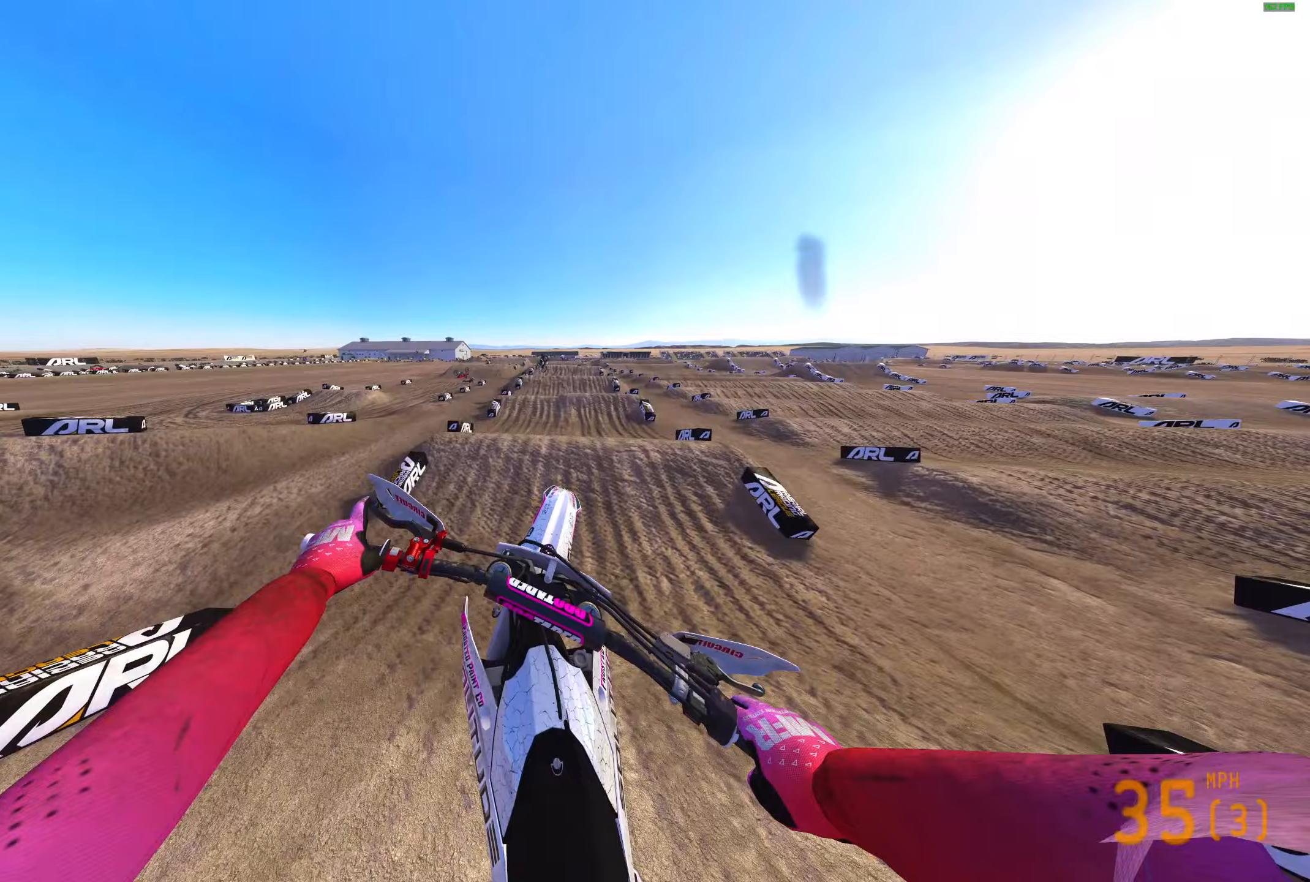
{"buttons": ["R2"], "left_stick": "left", "right_stick": "up-left", "events": [[17, "R2", "up"], [283, "R2", "down"]]}
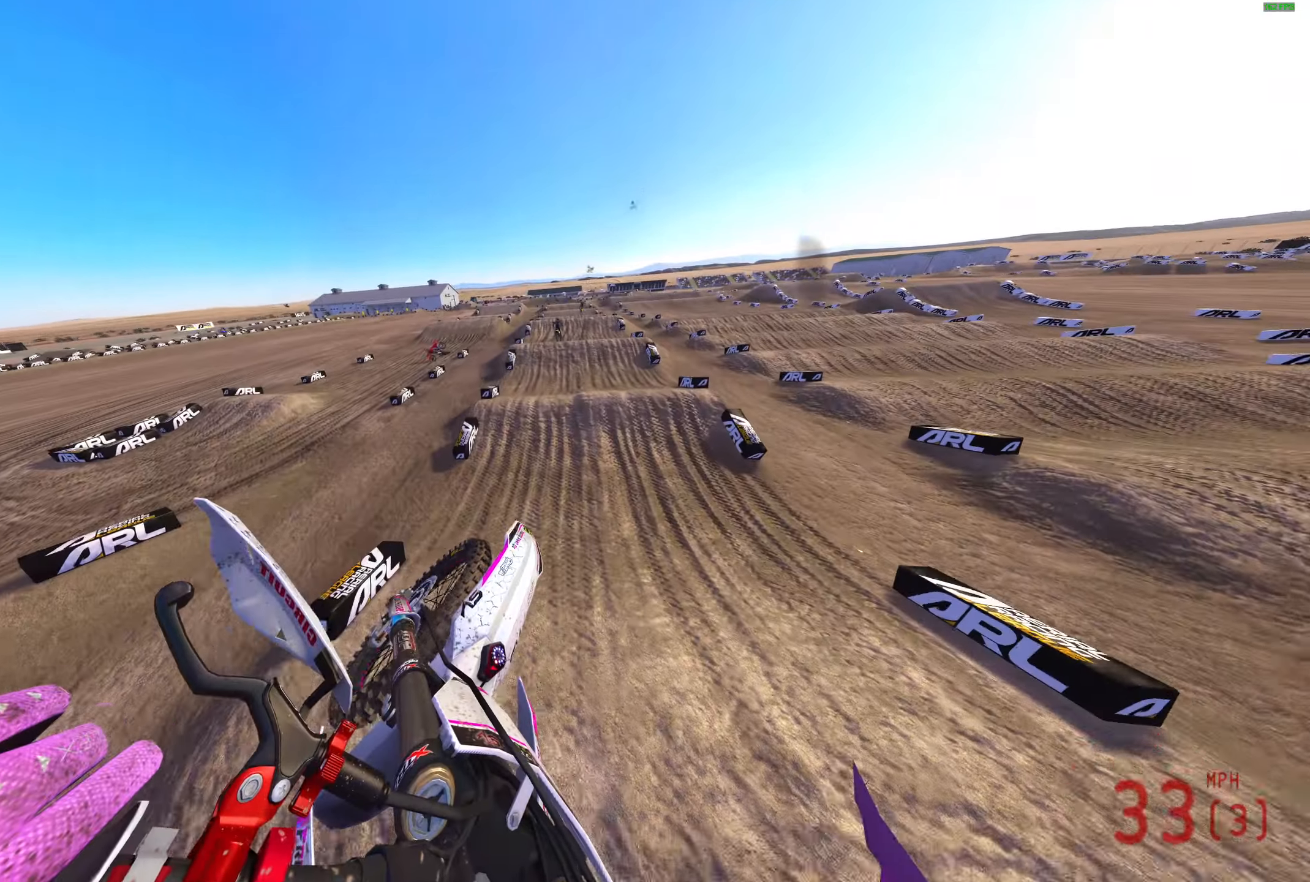
{"buttons": ["R2"], "left_stick": "right", "right_stick": "left", "events": [[317, "right_stick", "left"], [433, "left_stick", "center"], [483, "left_stick", "right"]]}
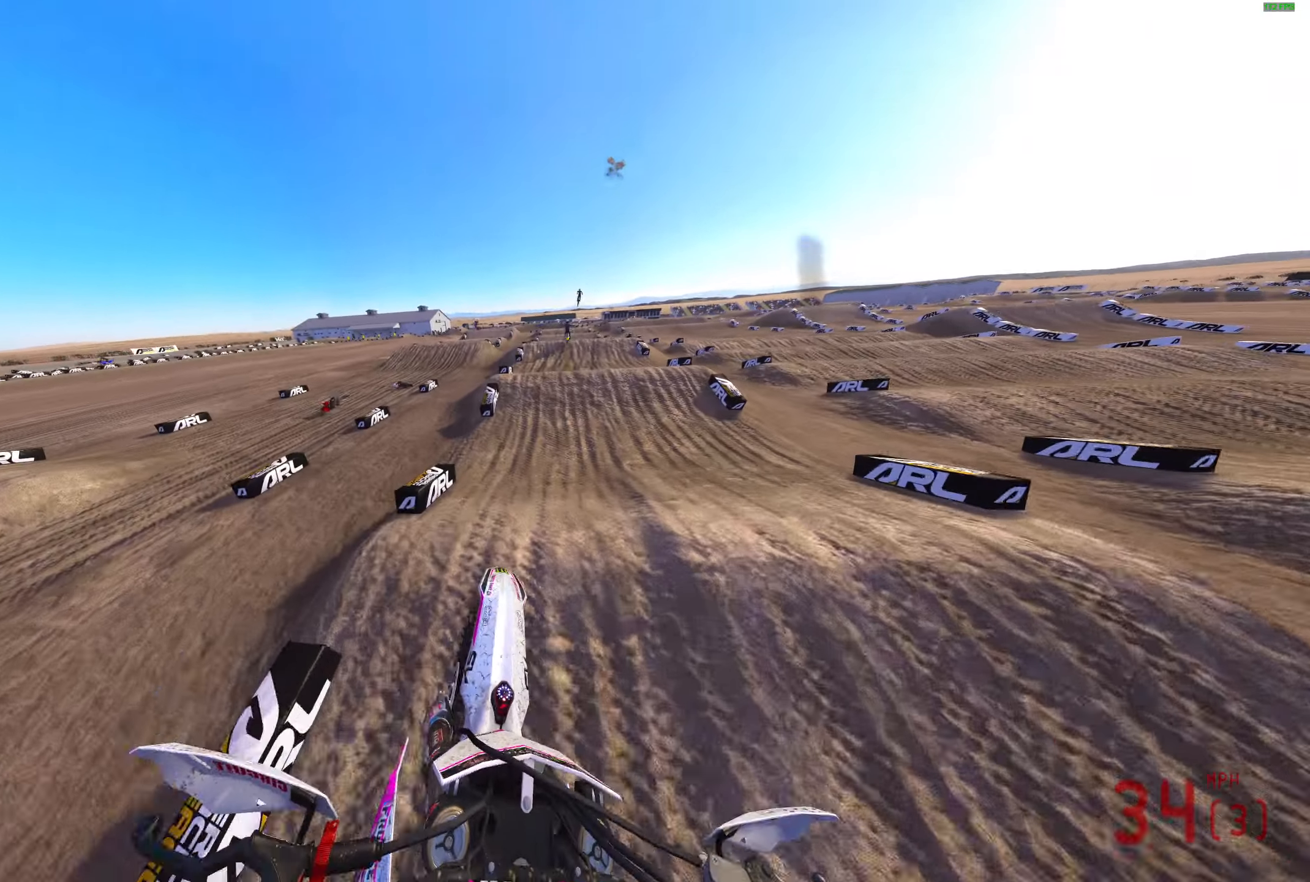
{"buttons": ["R2"], "left_stick": "left", "right_stick": "up-left", "events": [[233, "left_stick", "center"], [367, "right_stick", "up-left"], [500, "left_stick", "left"]]}
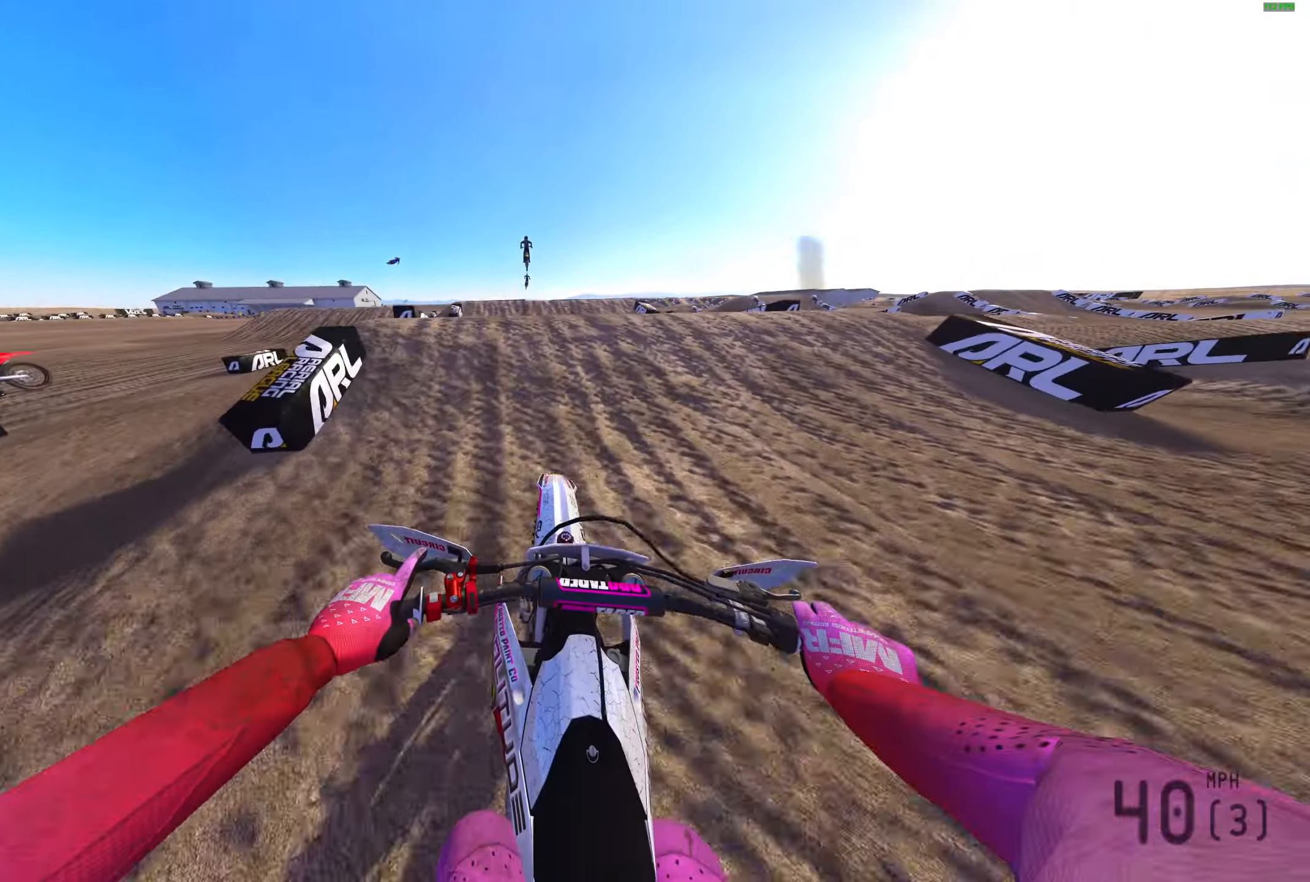
{"buttons": [], "left_stick": "right", "right_stick": "center", "events": [[267, "left_stick", "center"], [300, "R2", "up"], [300, "right_stick", "down"], [317, "left_stick", "up-right"], [400, "left_stick", "right"], [433, "right_stick", "center"]]}
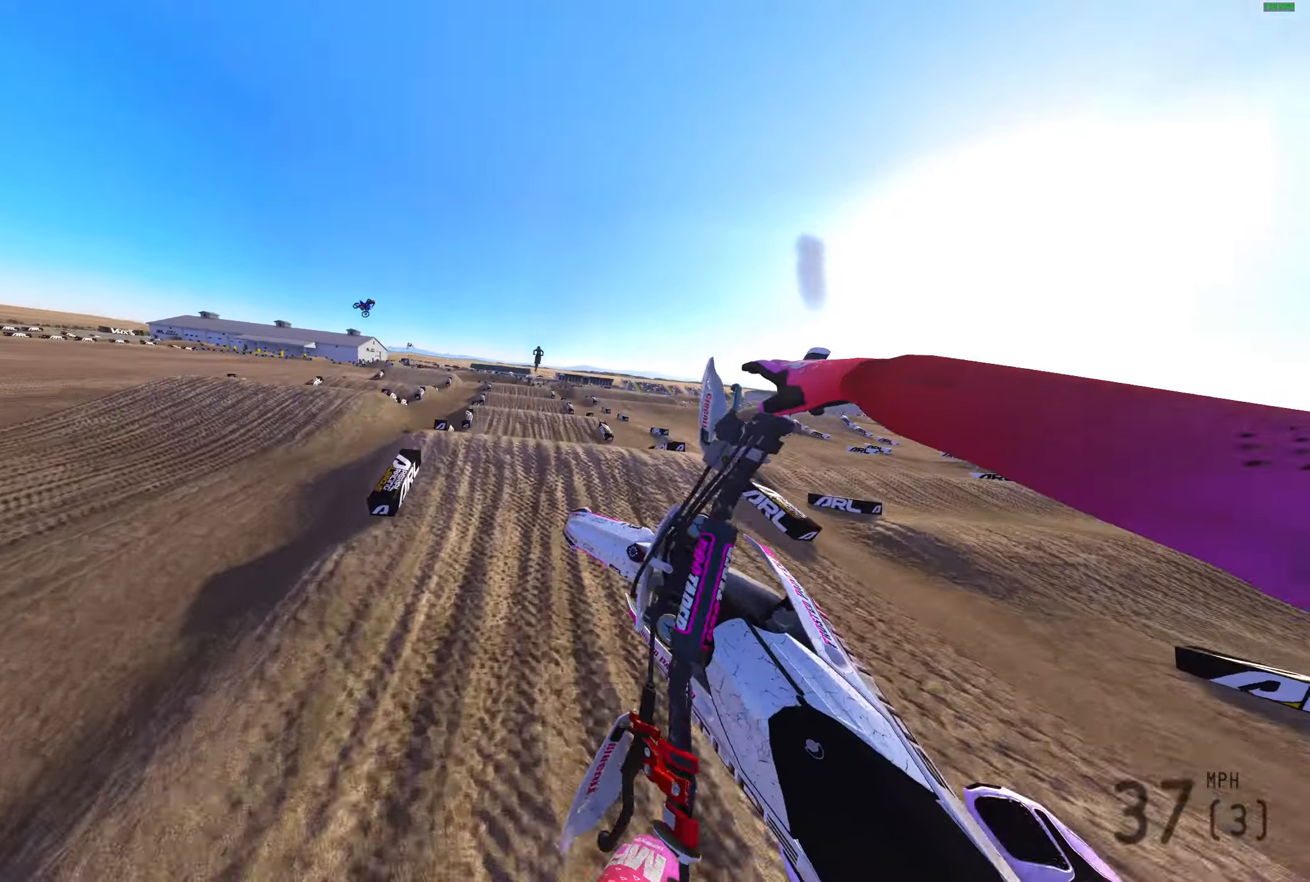
{"buttons": ["R2"], "left_stick": "right", "right_stick": "left", "events": [[83, "R2", "down"], [500, "right_stick", "left"]]}
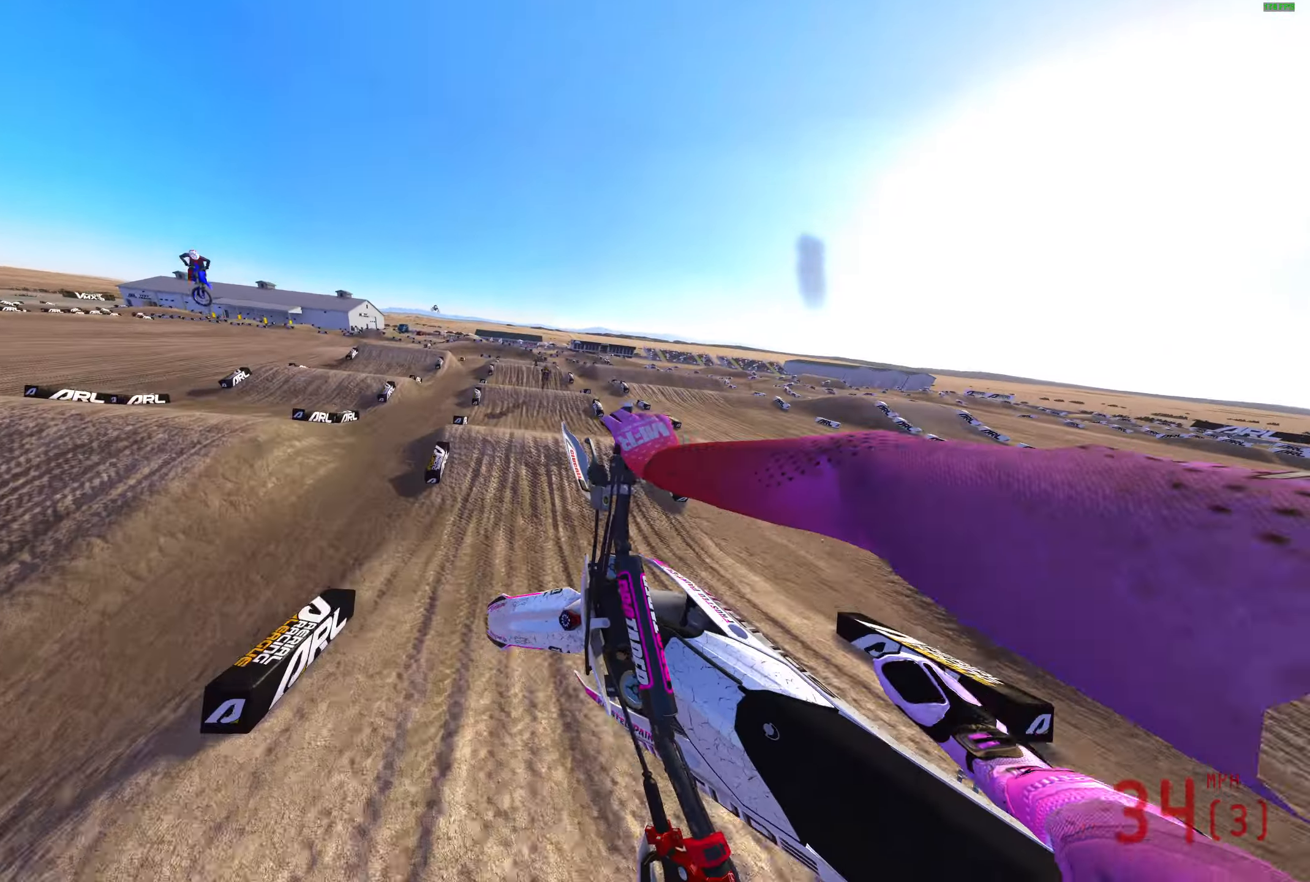
{"buttons": ["R2"], "left_stick": "down-right", "right_stick": "left", "events": [[417, "left_stick", "down-right"]]}
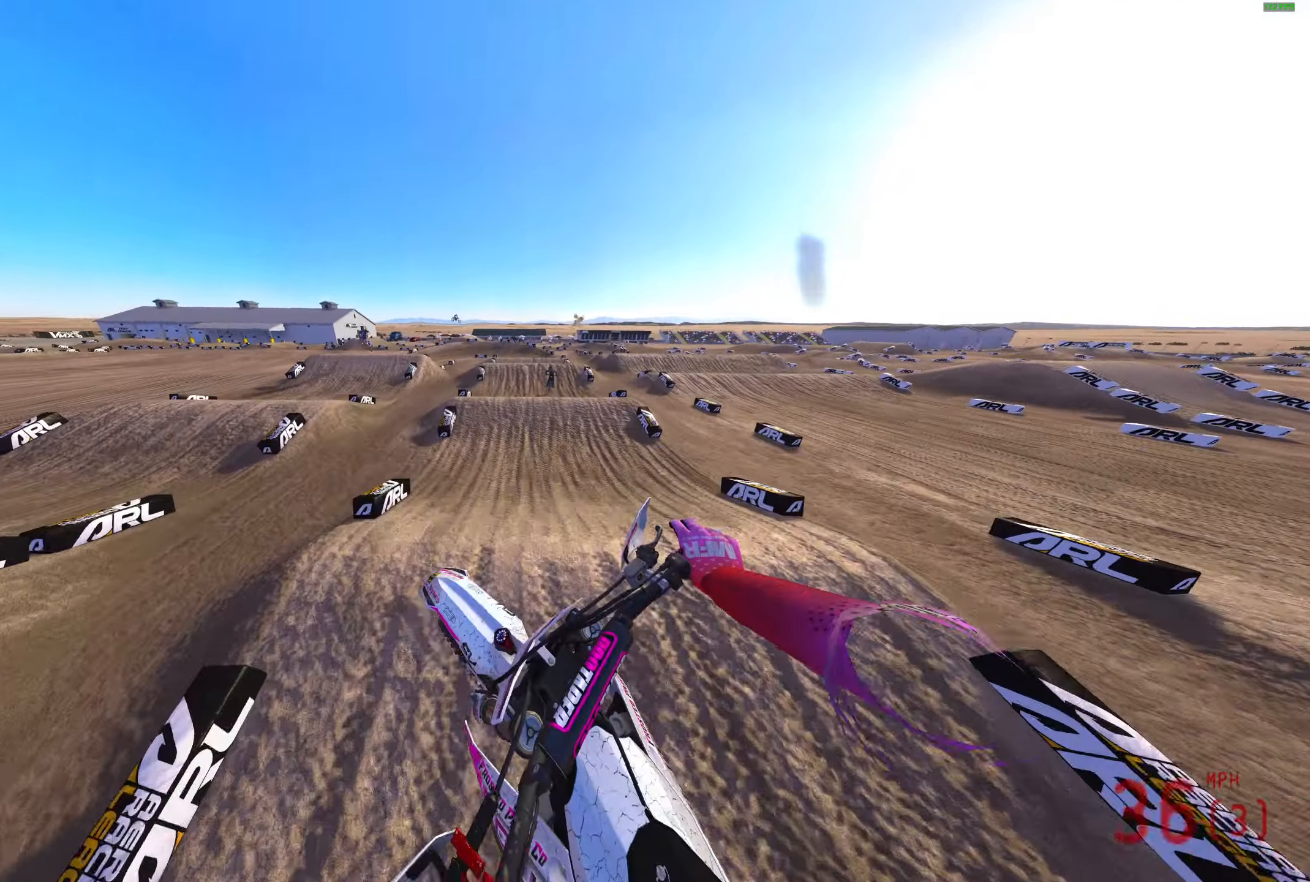
{"buttons": ["R2"], "left_stick": "center", "right_stick": "left", "events": [[200, "left_stick", "center"]]}
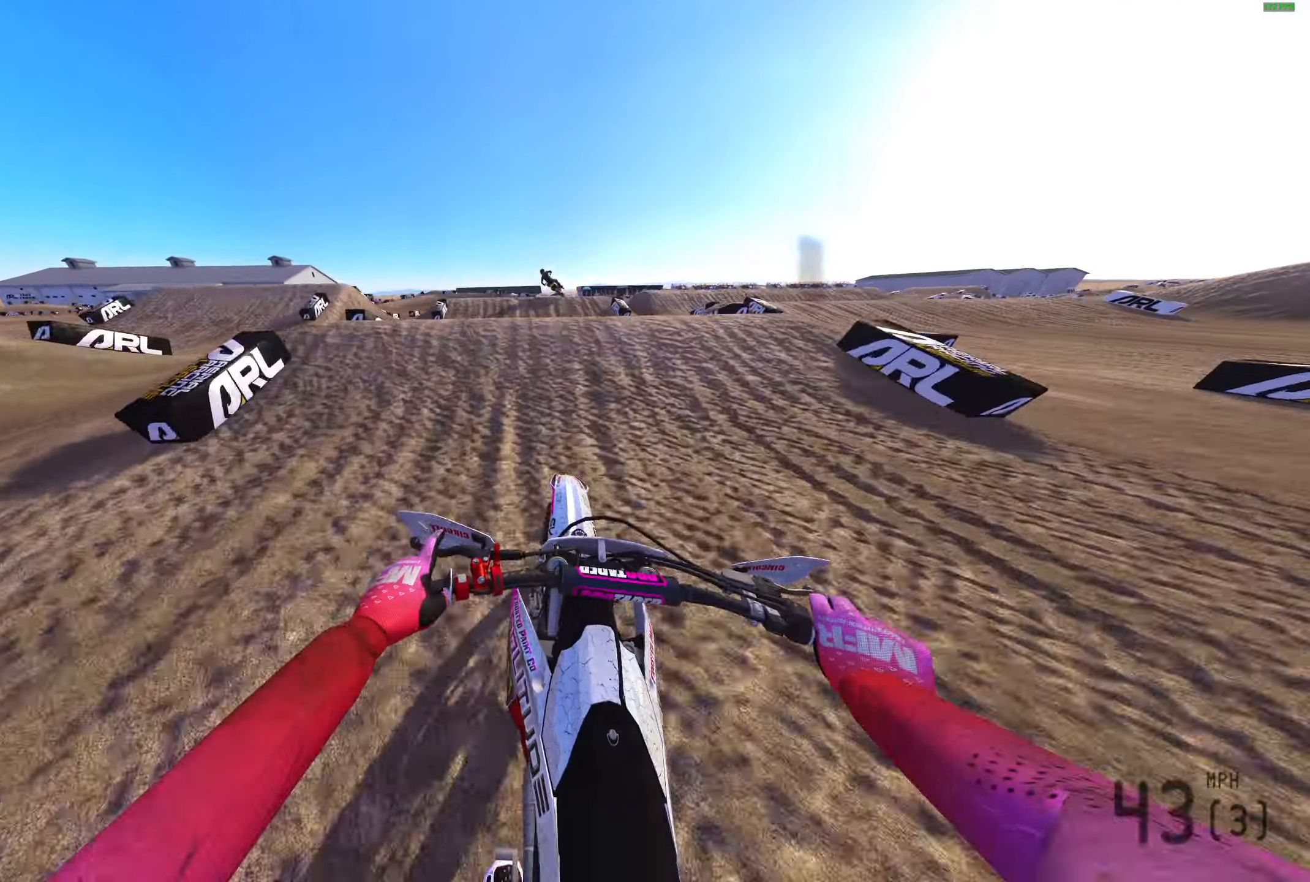
{"buttons": [], "left_stick": "right", "right_stick": "down", "events": [[33, "left_stick", "left"], [333, "left_stick", "center"], [350, "R2", "up"], [367, "right_stick", "down"], [400, "left_stick", "right"]]}
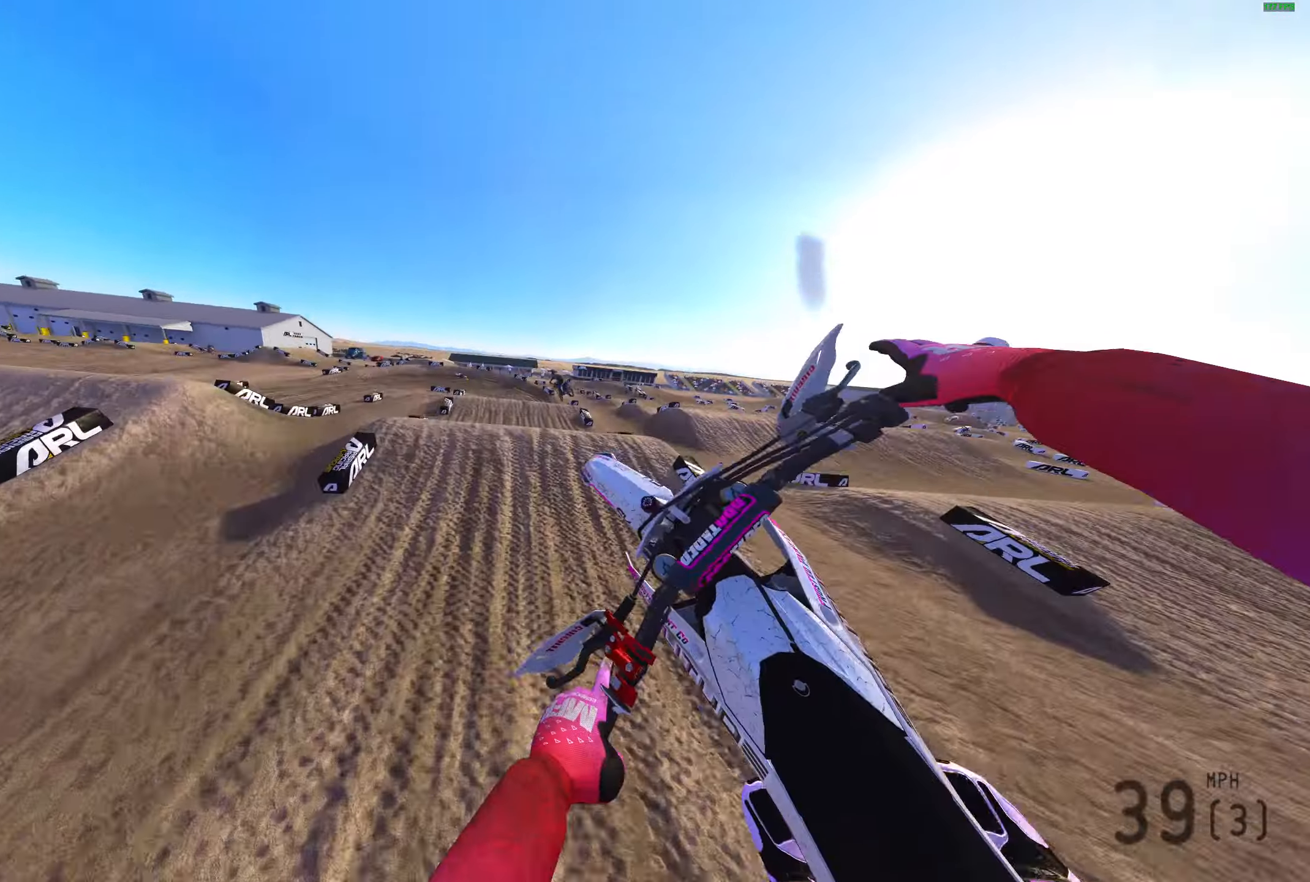
{"buttons": [], "left_stick": "right", "right_stick": "center", "events": [[217, "right_stick", "center"]]}
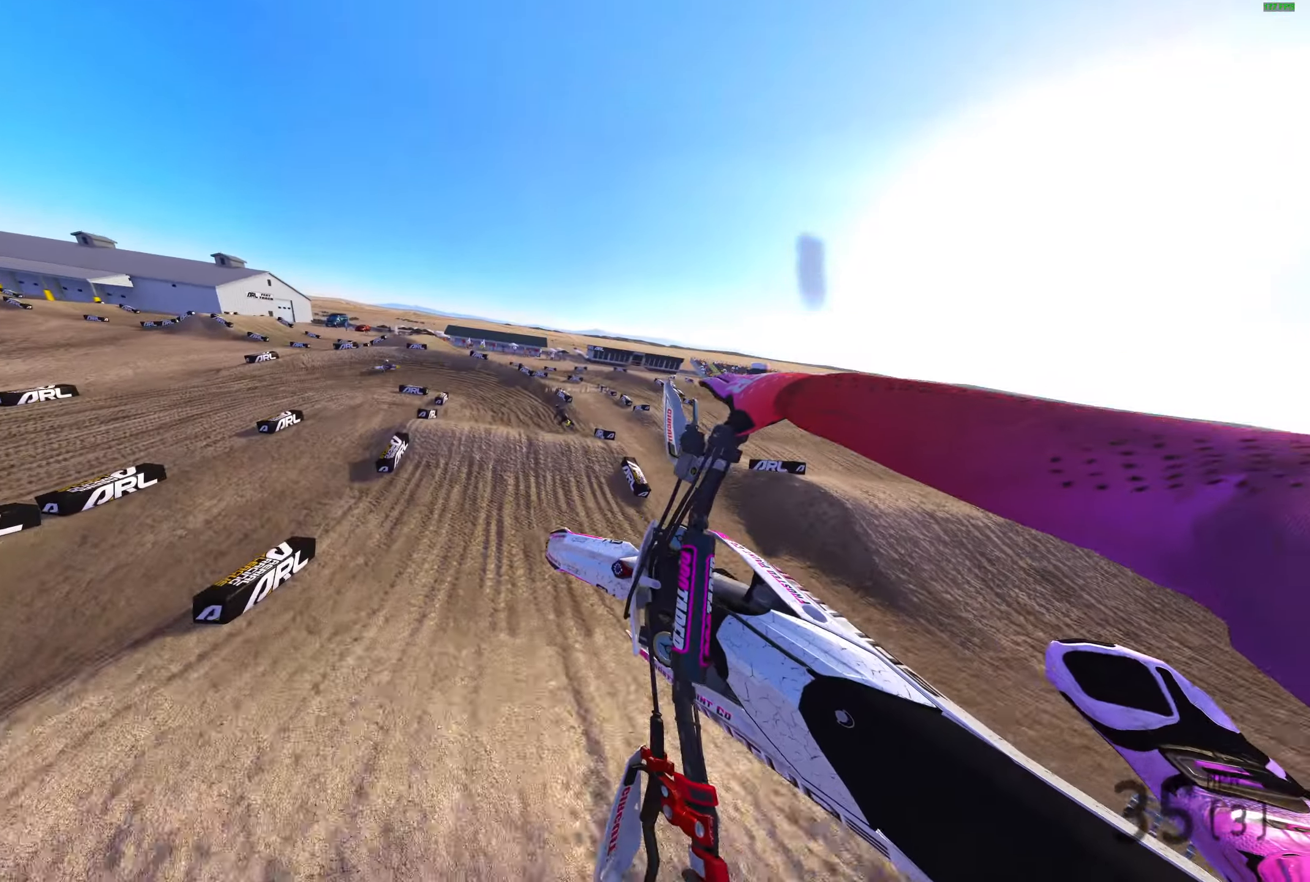
{"buttons": [], "left_stick": "center", "right_stick": "up-left", "events": [[33, "L3", "down"], [83, "right_stick", "left"], [150, "L3", "up"], [500, "left_stick", "center"], [500, "right_stick", "up-left"]]}
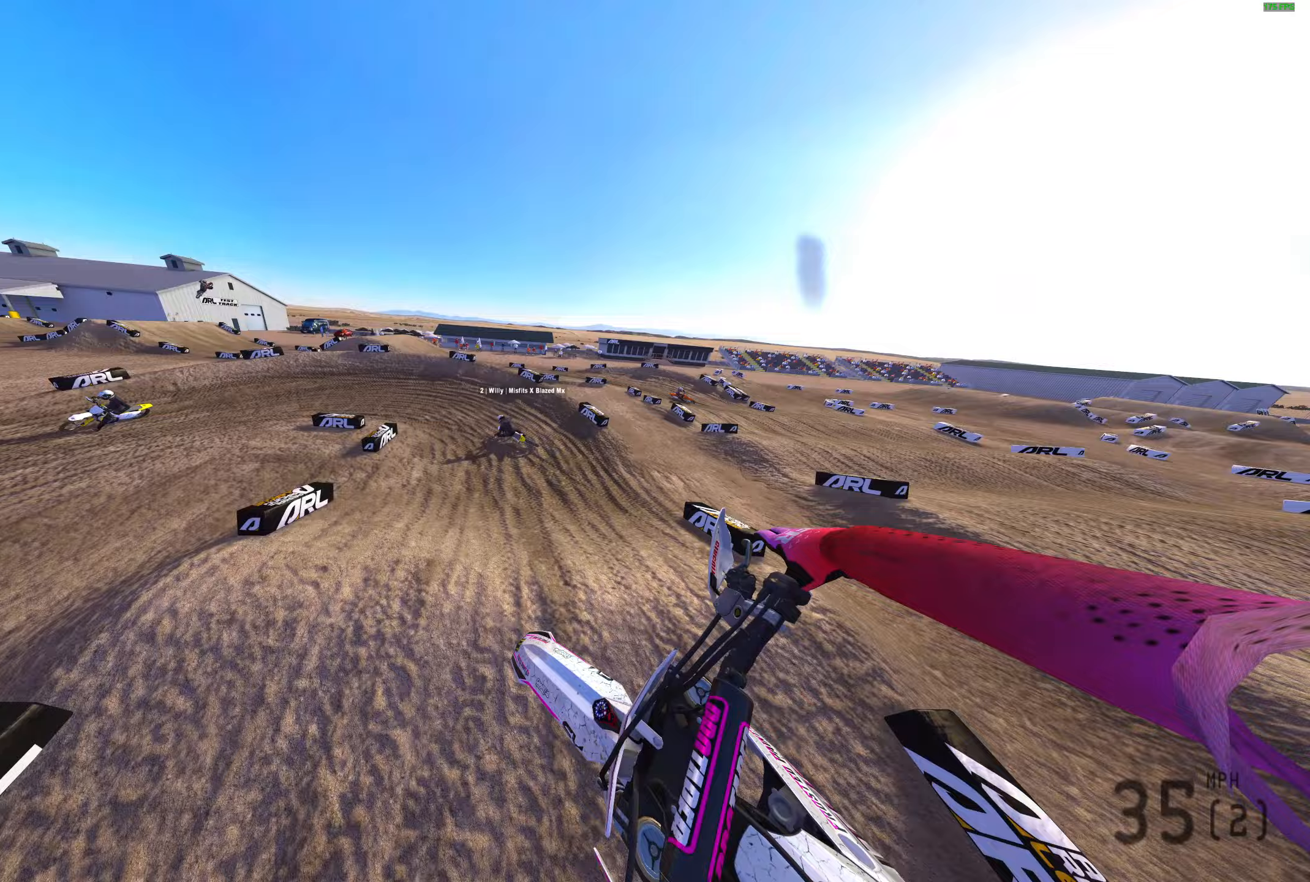
{"buttons": ["R2"], "left_stick": "left", "right_stick": "up", "events": [[150, "left_stick", "left"], [317, "R2", "down"], [433, "right_stick", "up"]]}
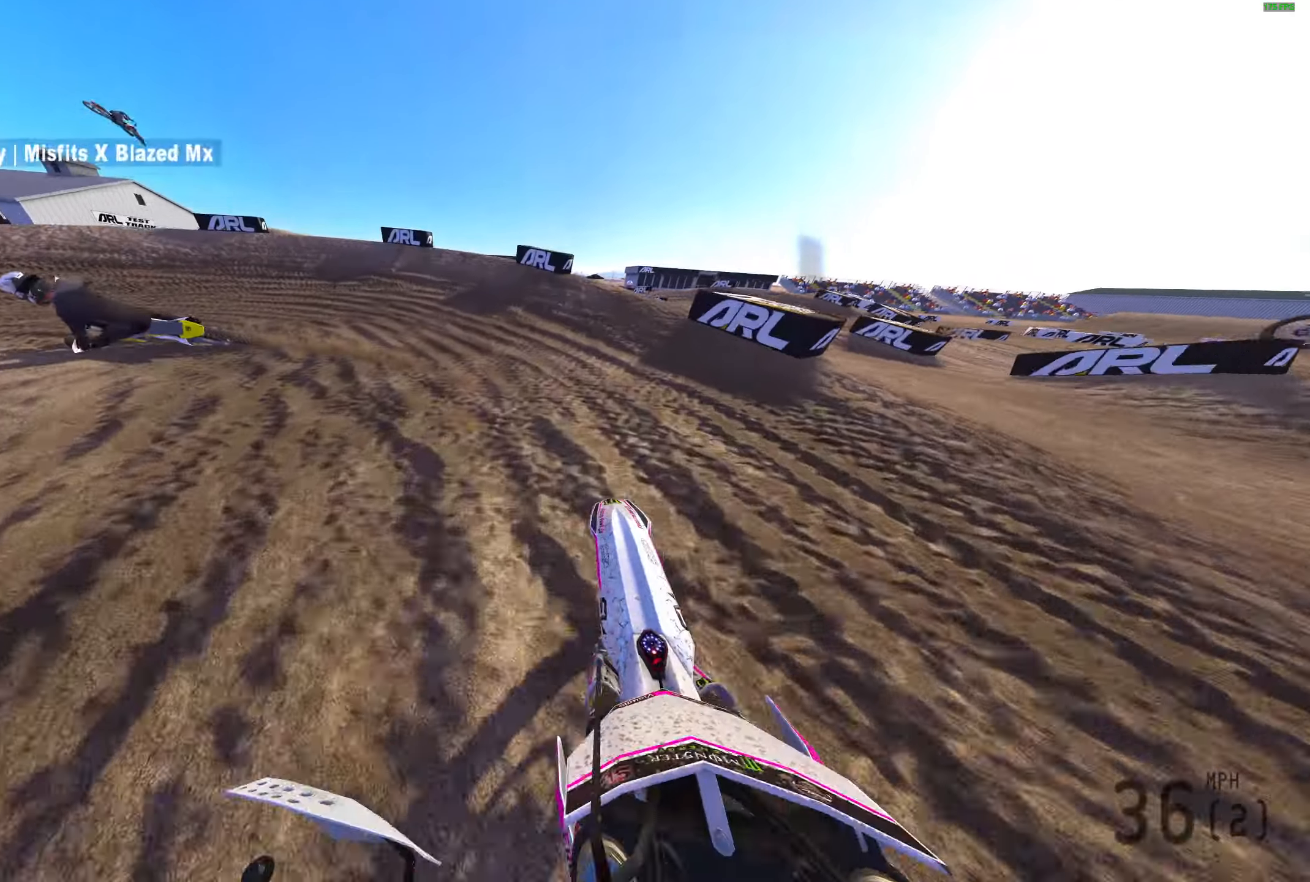
{"buttons": ["L2"], "left_stick": "left", "right_stick": "right", "events": [[83, "R2", "up"], [183, "right_stick", "right"], [283, "L2", "down"]]}
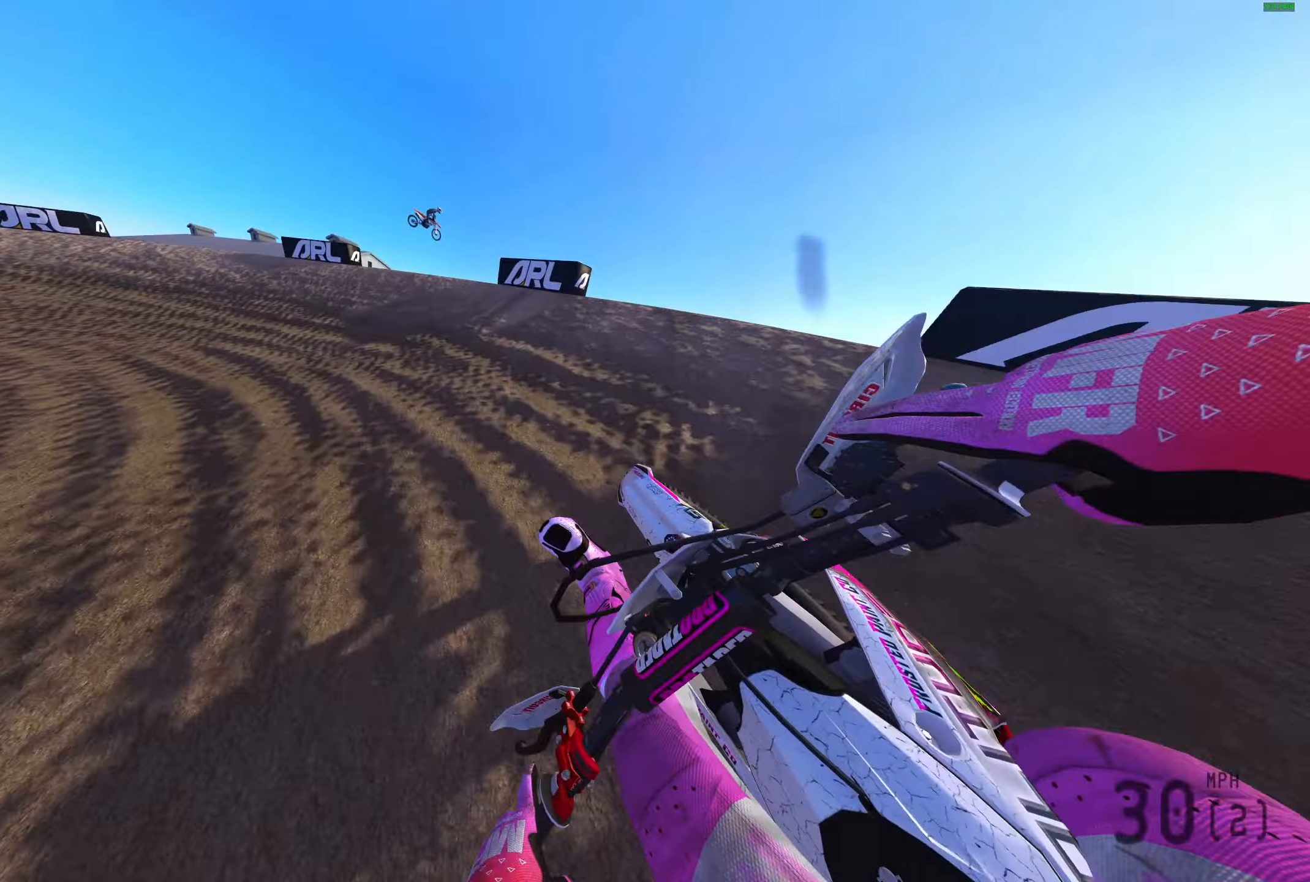
{"buttons": ["R2"], "left_stick": "left", "right_stick": "up-right", "events": [[333, "L2", "up"], [350, "right_stick", "up-right"], [367, "R2", "down"]]}
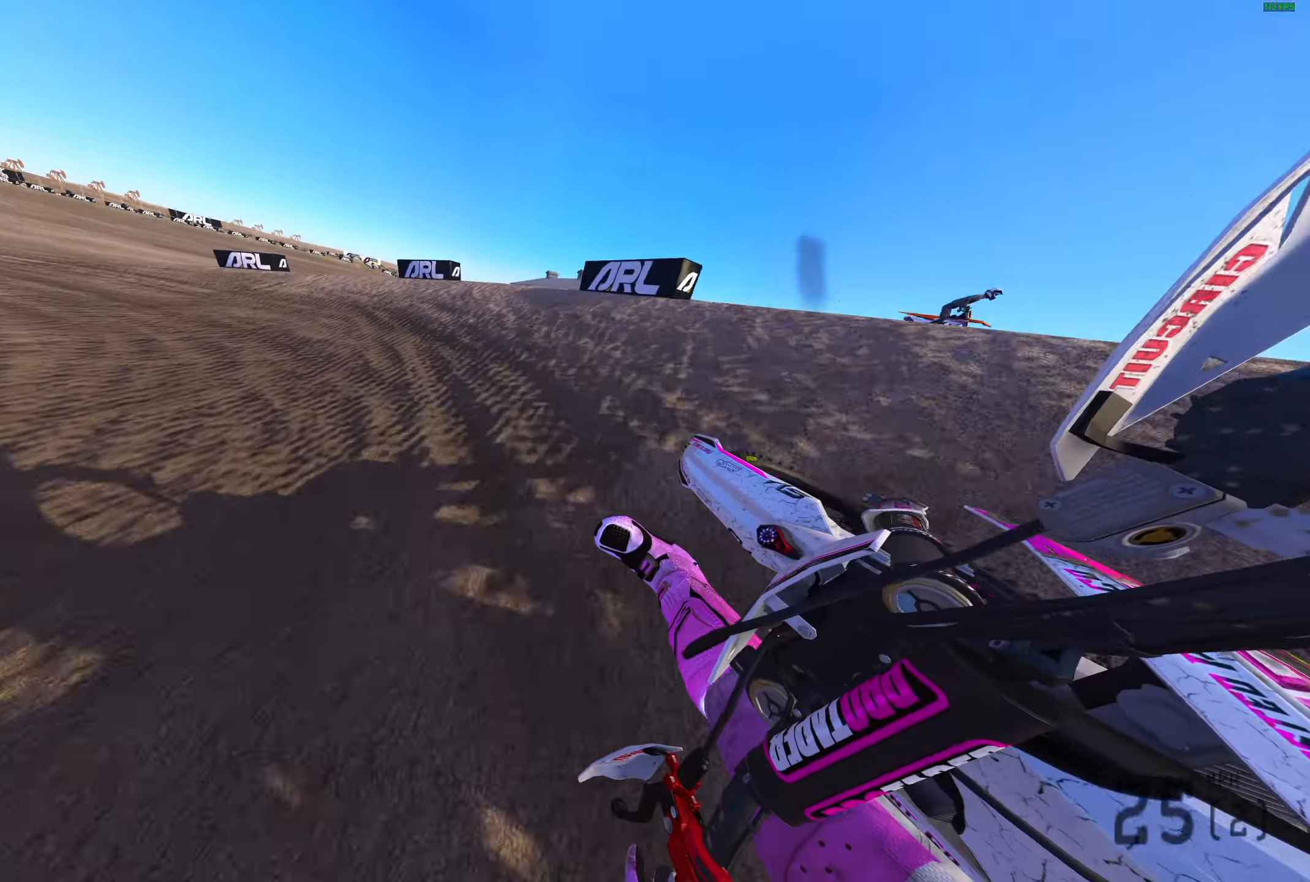
{"buttons": ["R2"], "left_stick": "left", "right_stick": "up-right", "events": []}
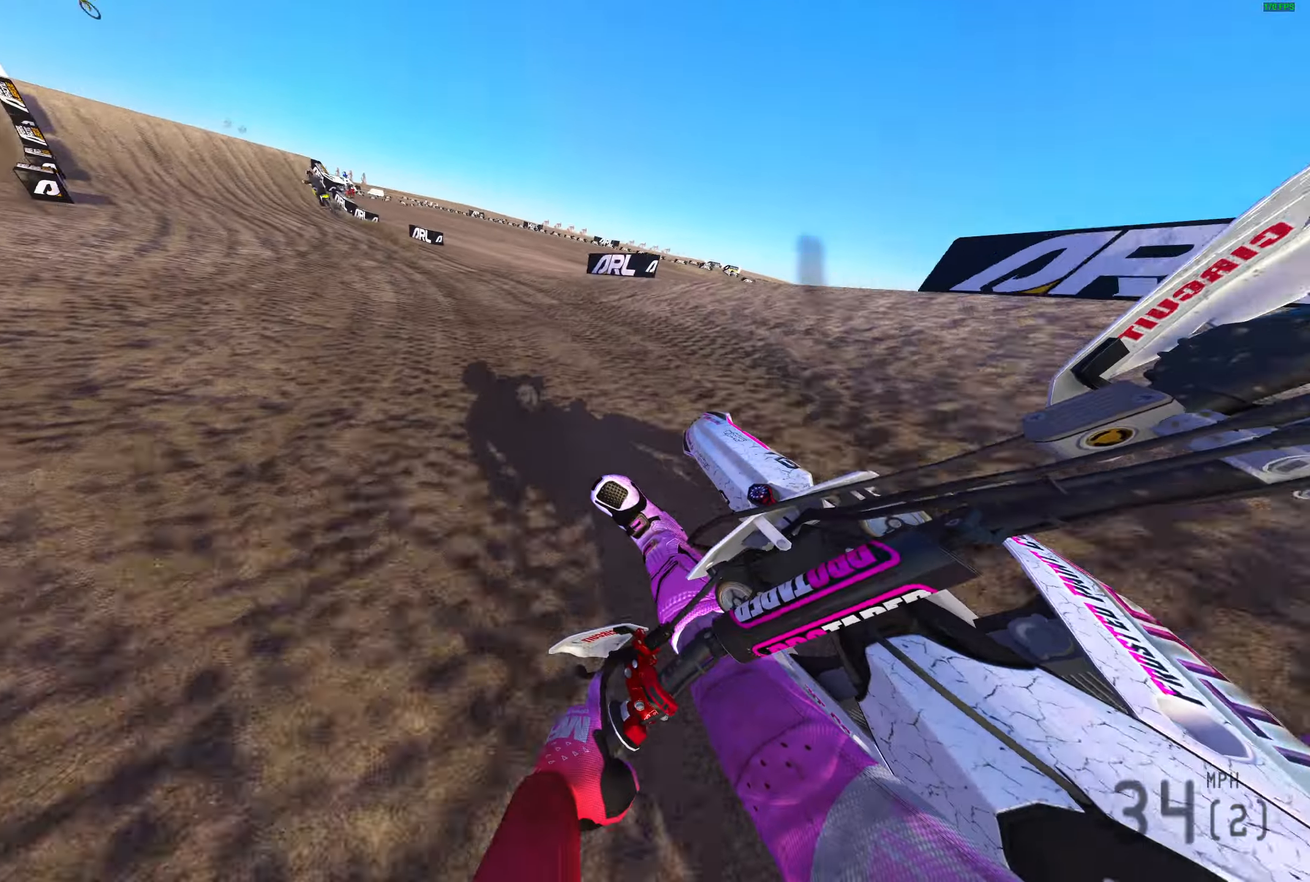
{"buttons": ["R2", "R3"], "left_stick": "up-left", "right_stick": "up", "events": [[150, "right_stick", "up"], [250, "left_stick", "up-left"], [417, "R3", "down"]]}
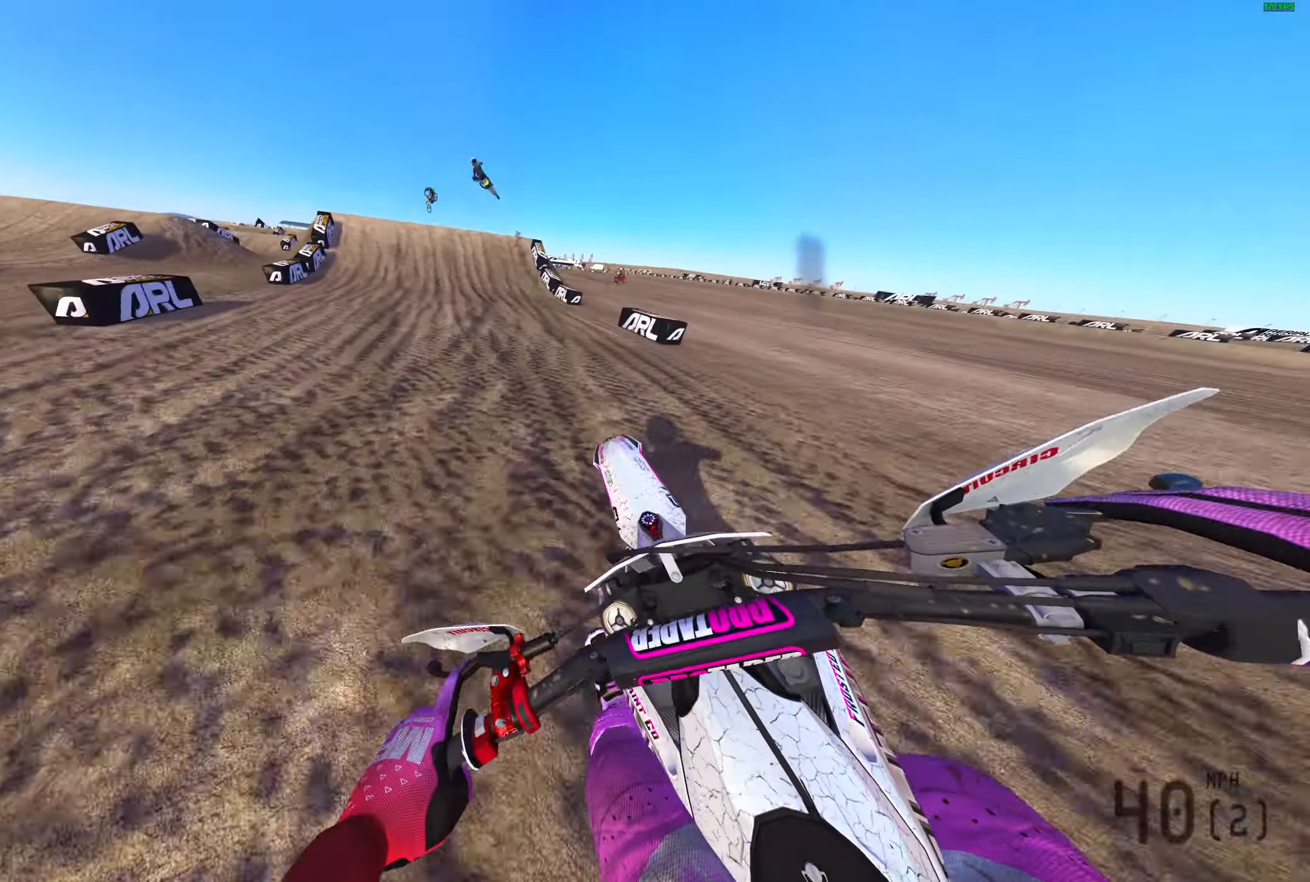
{"buttons": ["R2"], "left_stick": "up-left", "right_stick": "up-left", "events": [[17, "R3", "up"], [300, "right_stick", "up-left"]]}